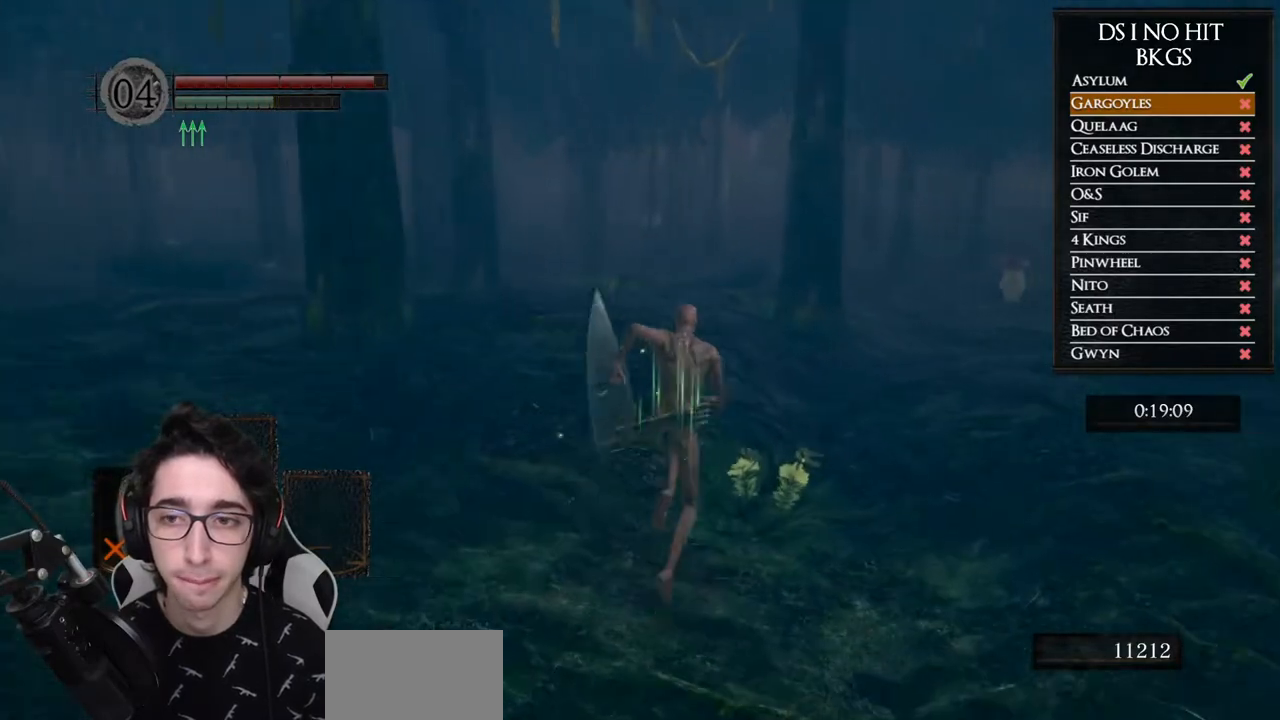
Gameplay with a controller (Xbox layout); each line is a JSON object with the inputs held at the frame after it. "events" lists button and stick changes between this image and that frame as [ms after this image, input, new state], when the widget could be followed in between. Not read: L2 R2.
{"buttons": ["B"], "left_stick": "up", "right_stick": "center", "events": []}
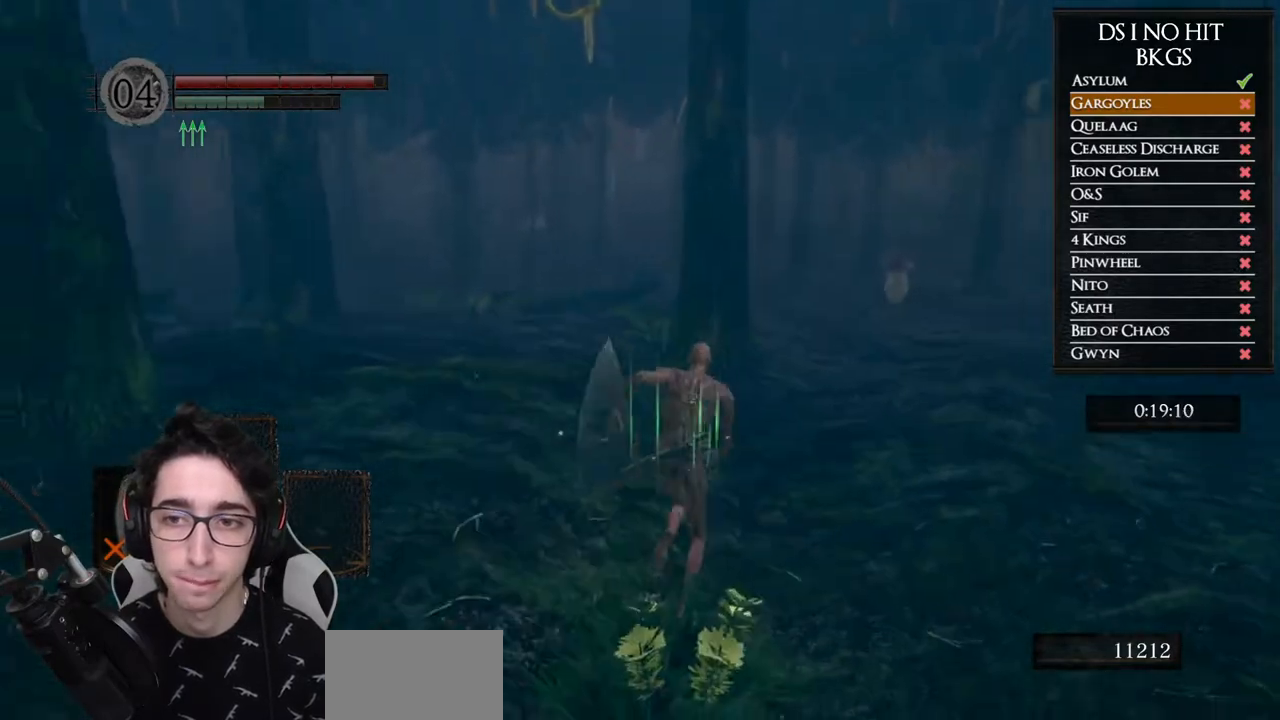
{"buttons": ["B"], "left_stick": "up", "right_stick": "center", "events": []}
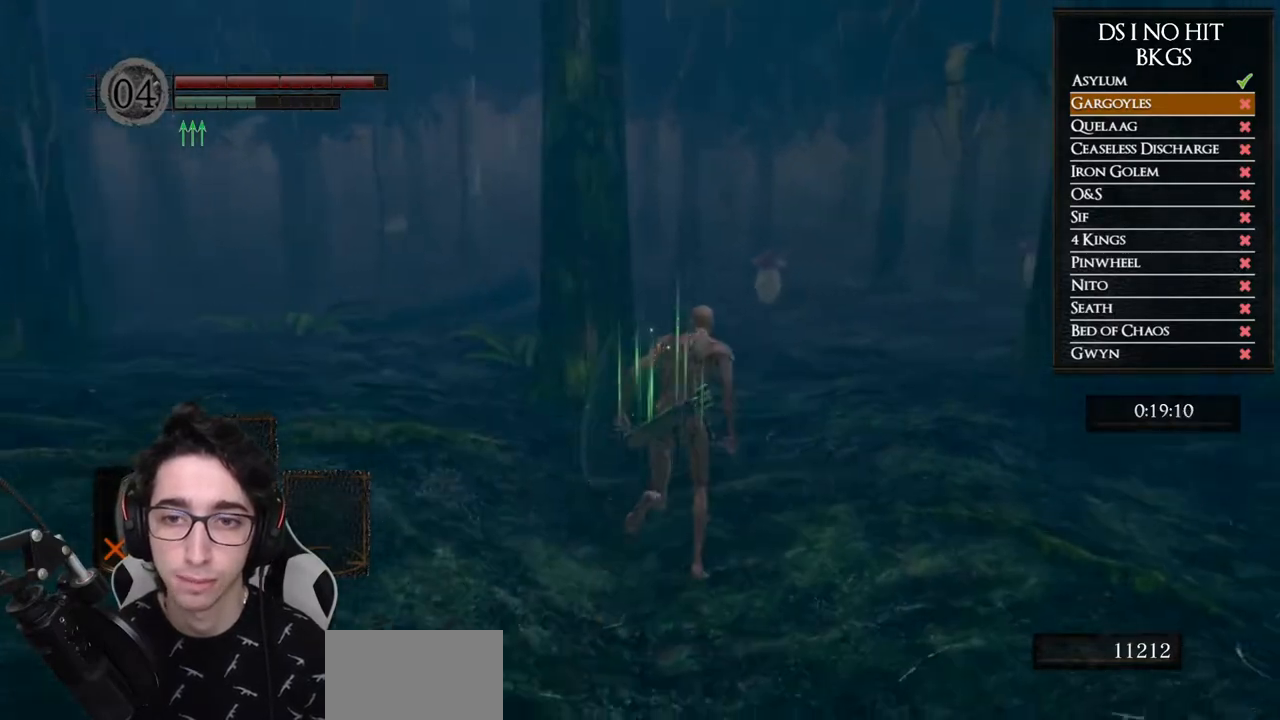
{"buttons": ["B"], "left_stick": "up", "right_stick": "center", "events": []}
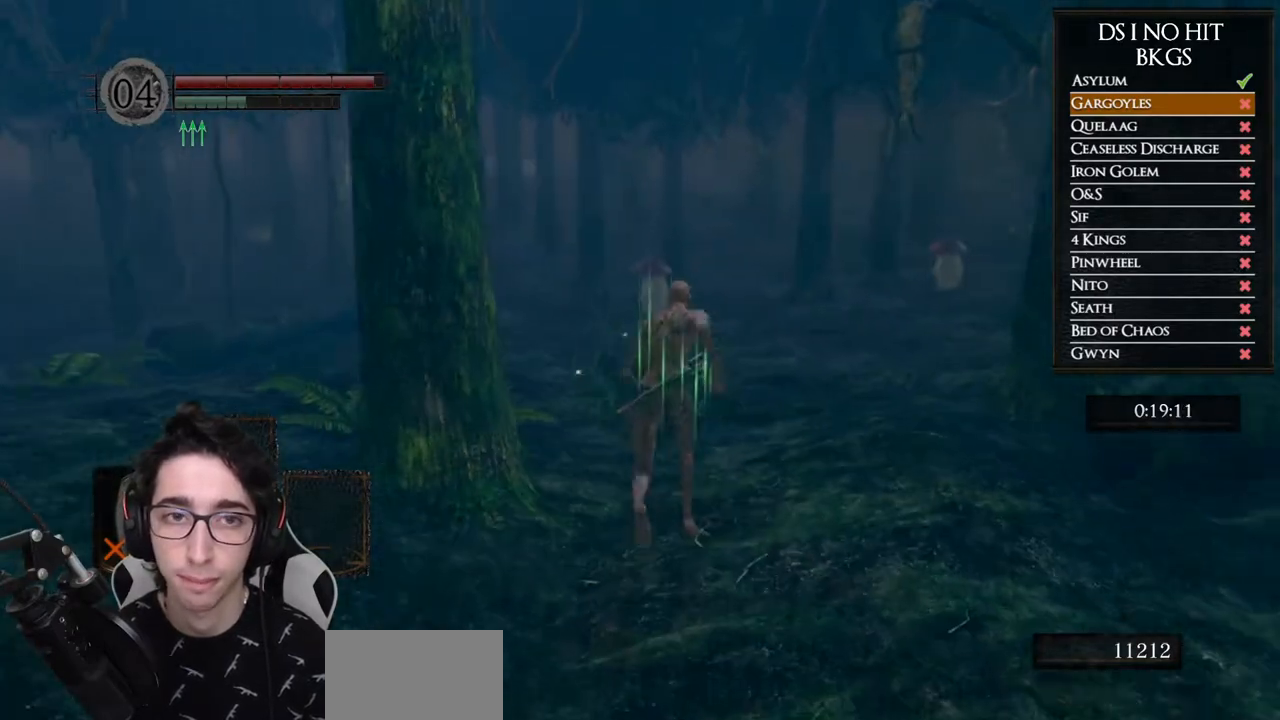
{"buttons": ["B"], "left_stick": "up", "right_stick": "center", "events": []}
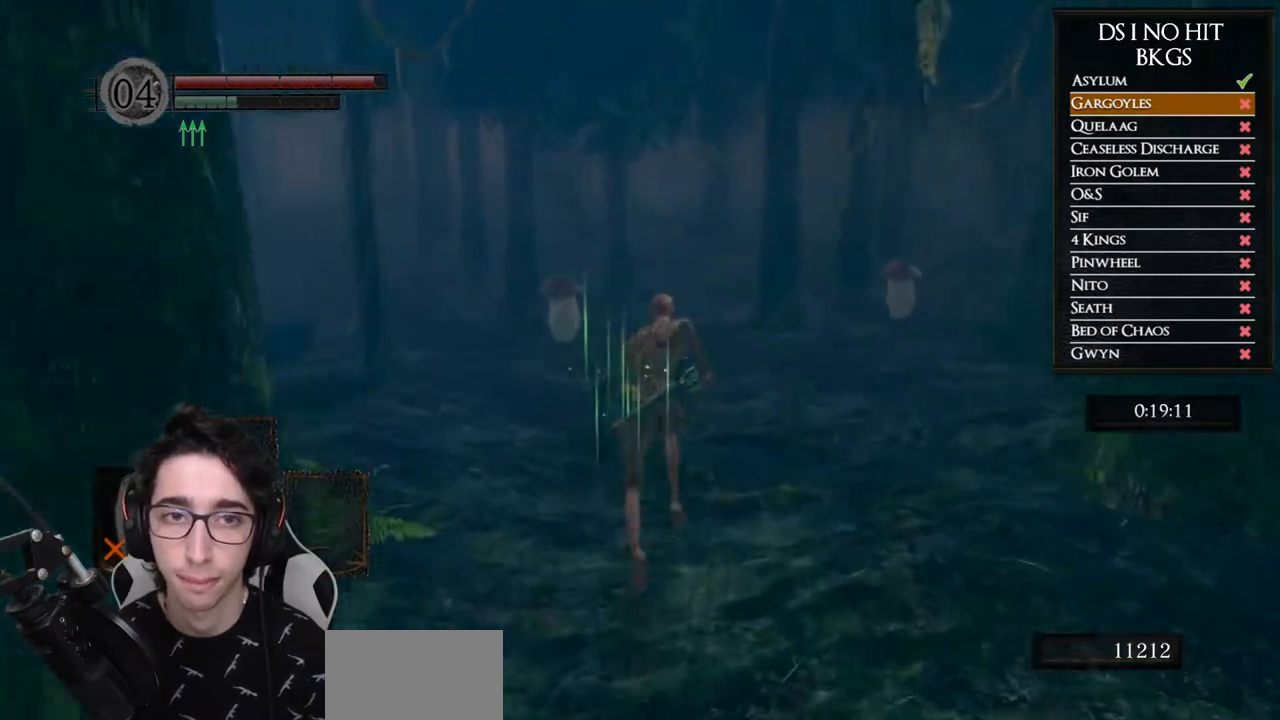
{"buttons": ["B"], "left_stick": "up", "right_stick": "center", "events": []}
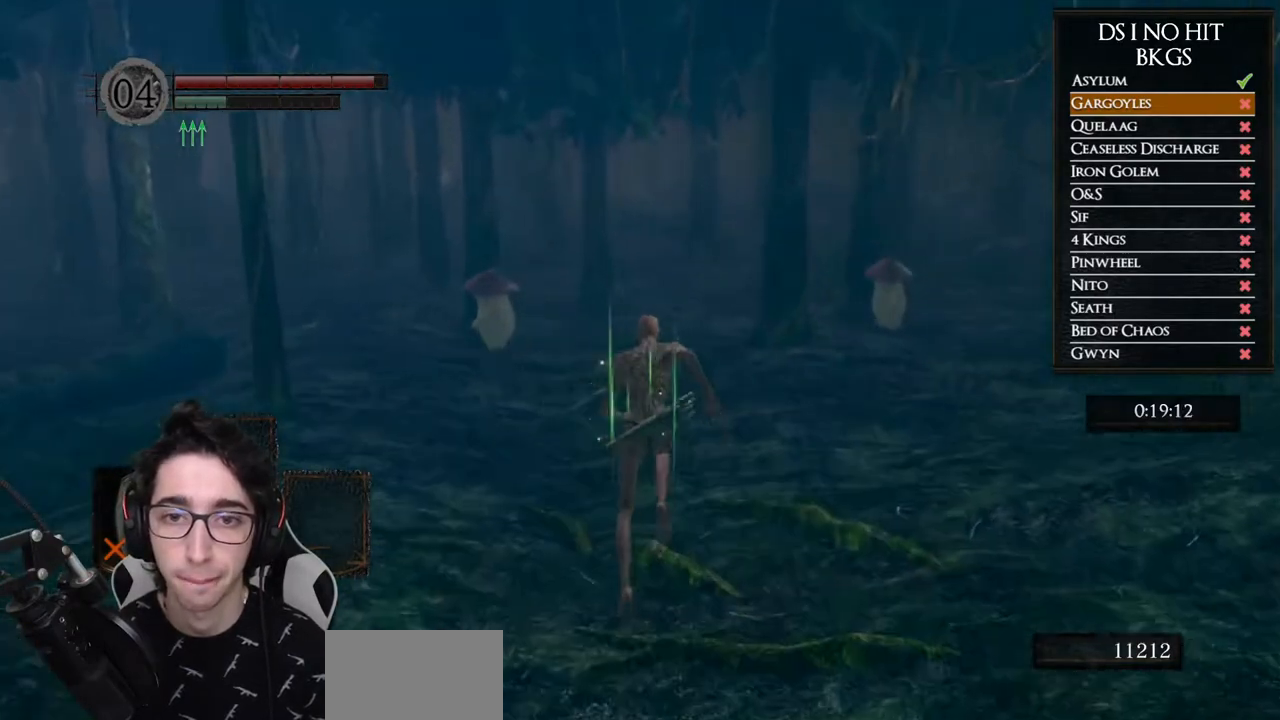
{"buttons": ["B"], "left_stick": "up", "right_stick": "center", "events": []}
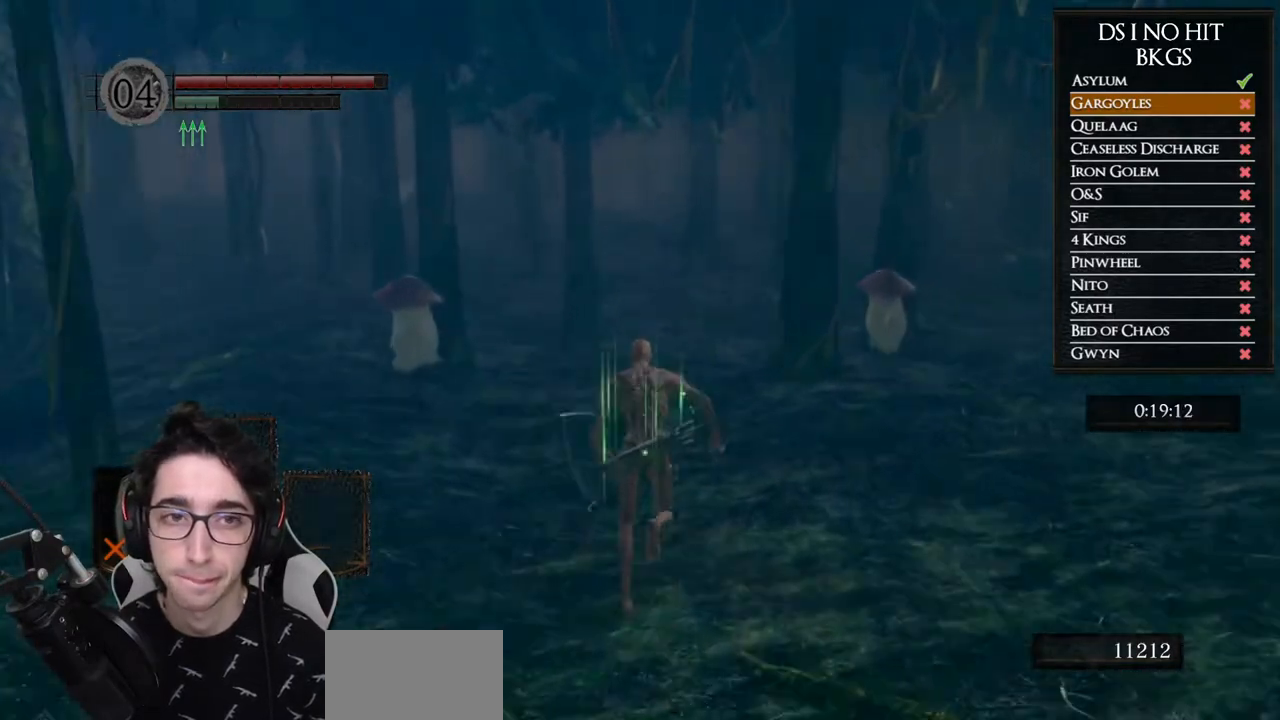
{"buttons": ["B"], "left_stick": "up", "right_stick": "center", "events": []}
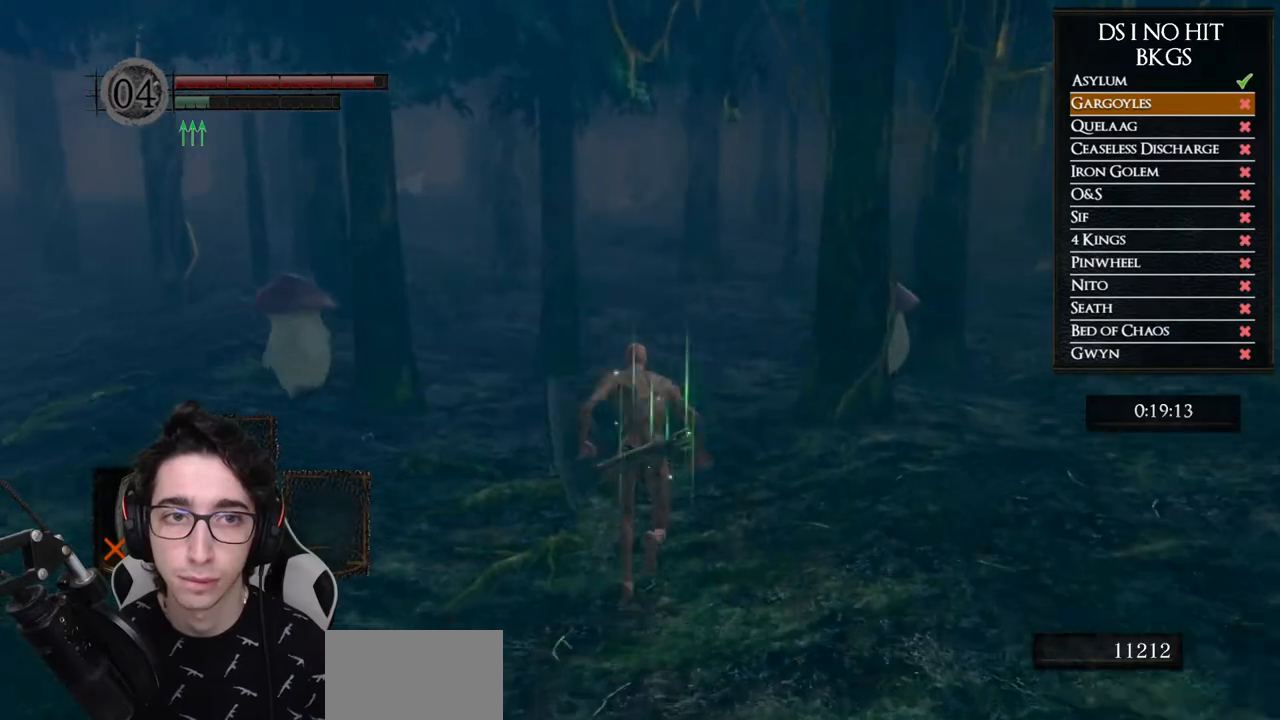
{"buttons": ["B"], "left_stick": "up", "right_stick": "center", "events": []}
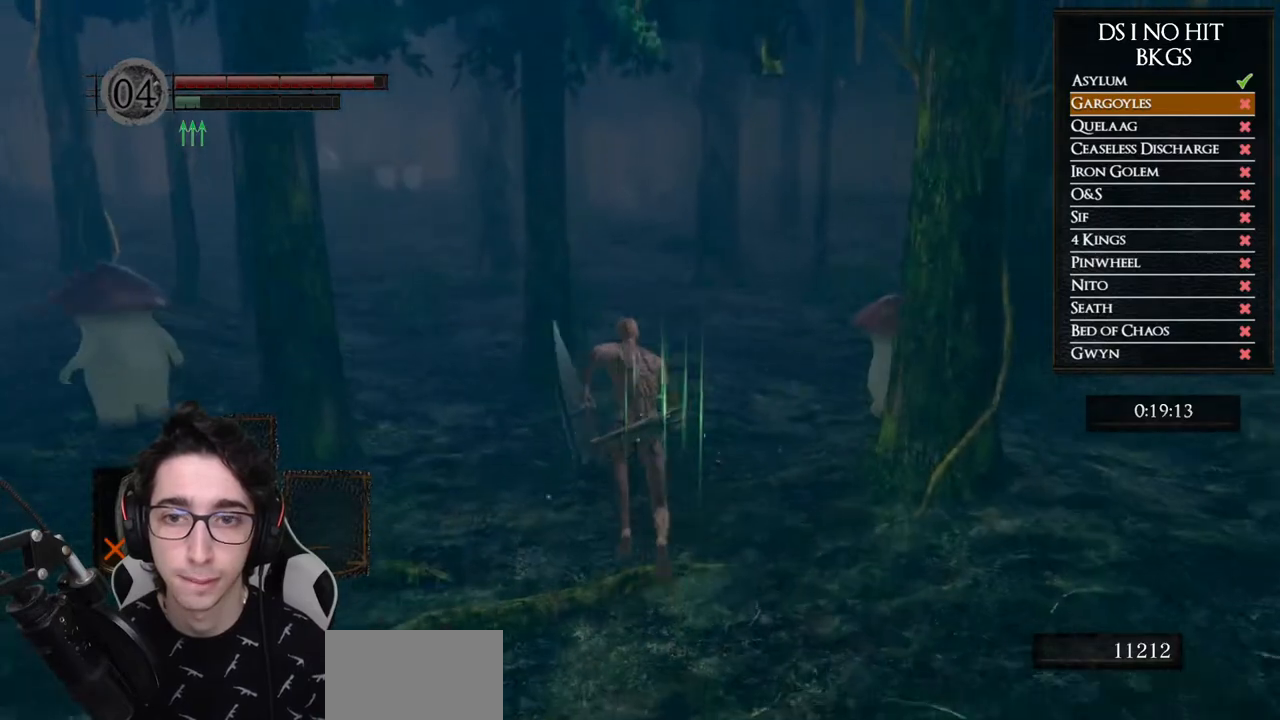
{"buttons": ["B"], "left_stick": "up", "right_stick": "center", "events": []}
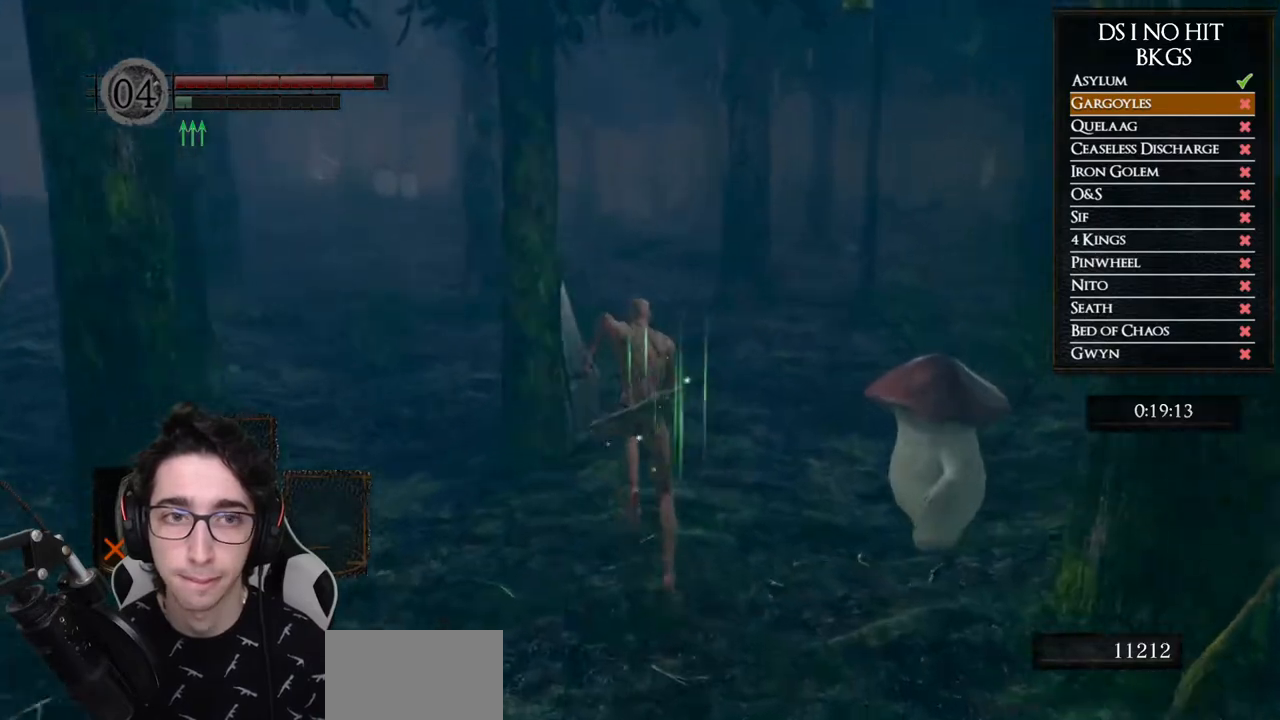
{"buttons": [], "left_stick": "up", "right_stick": "down-right", "events": [[33, "B", "up"], [300, "right_stick", "down-right"], [383, "right_stick", "center"], [483, "right_stick", "down-right"]]}
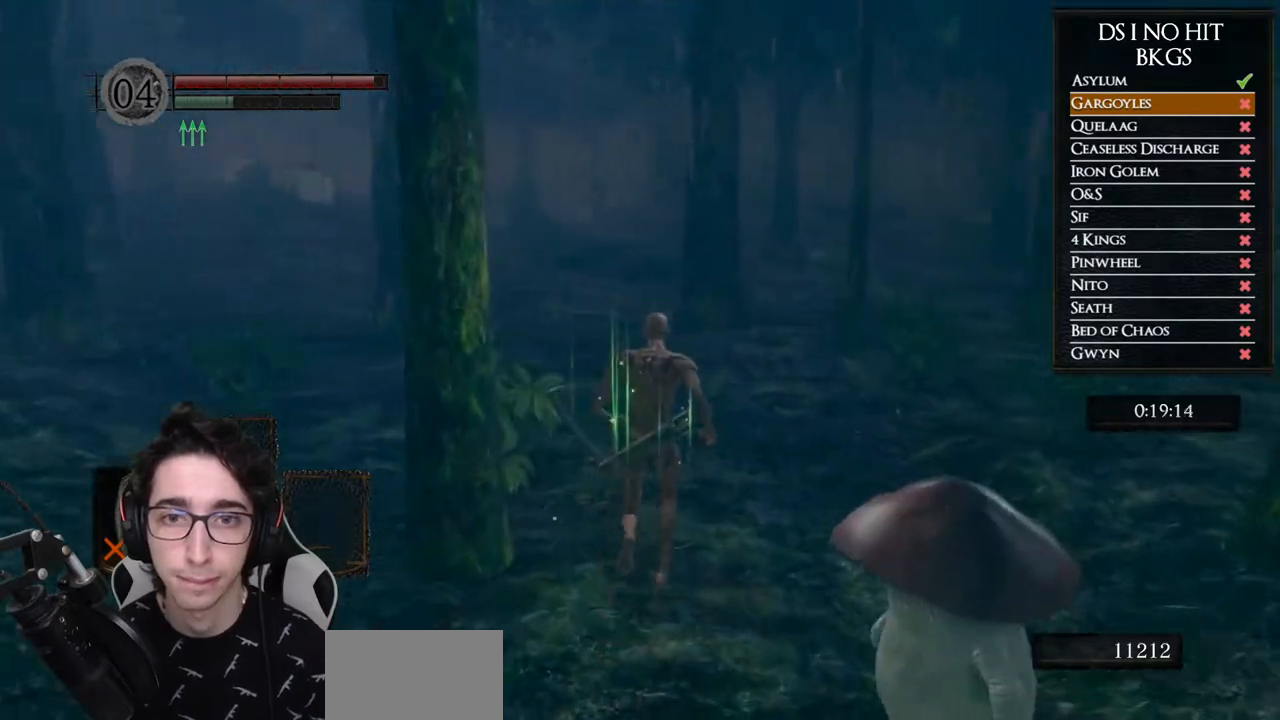
{"buttons": ["B"], "left_stick": "up", "right_stick": "center", "events": [[50, "right_stick", "center"], [167, "B", "down"]]}
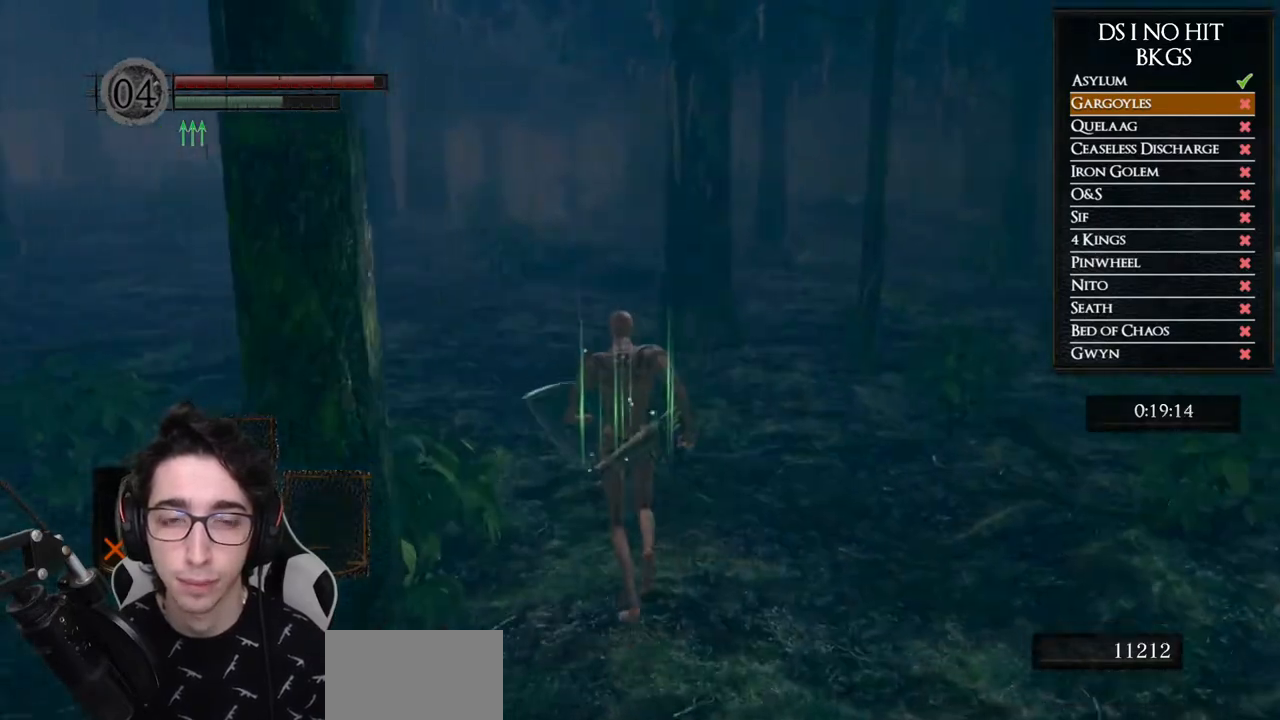
{"buttons": ["B"], "left_stick": "up", "right_stick": "center", "events": []}
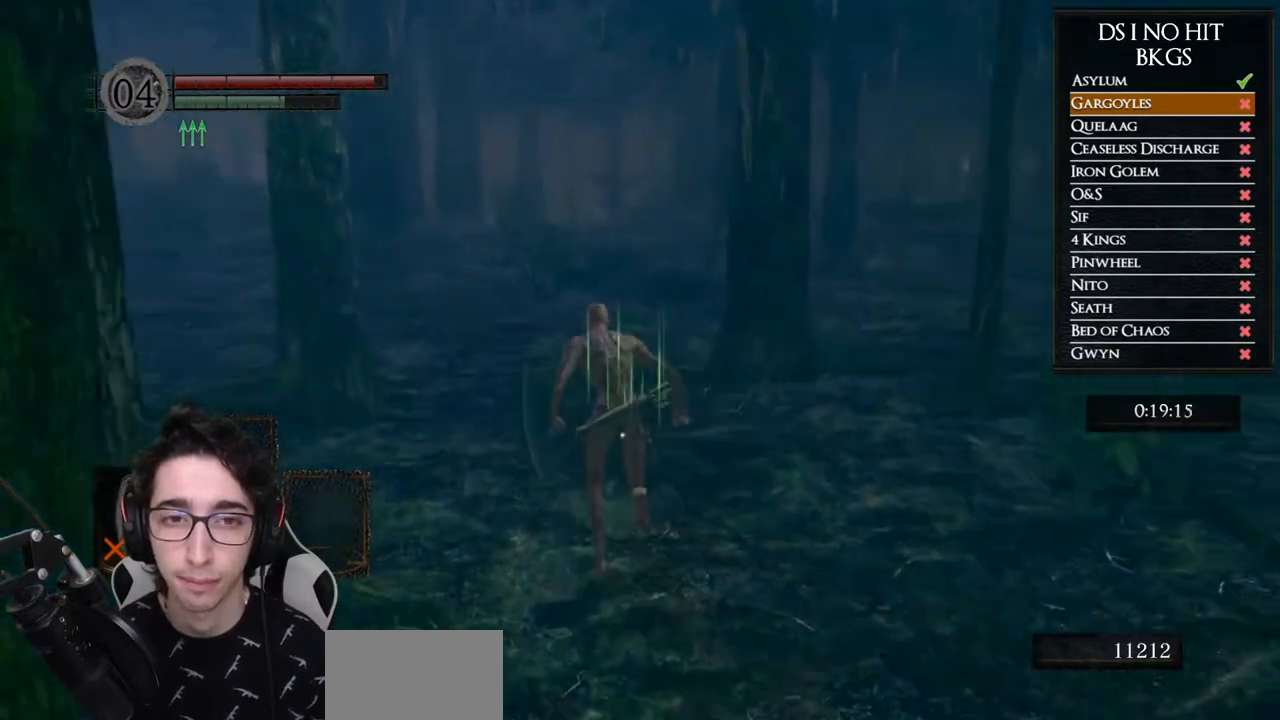
{"buttons": ["B"], "left_stick": "up", "right_stick": "center", "events": []}
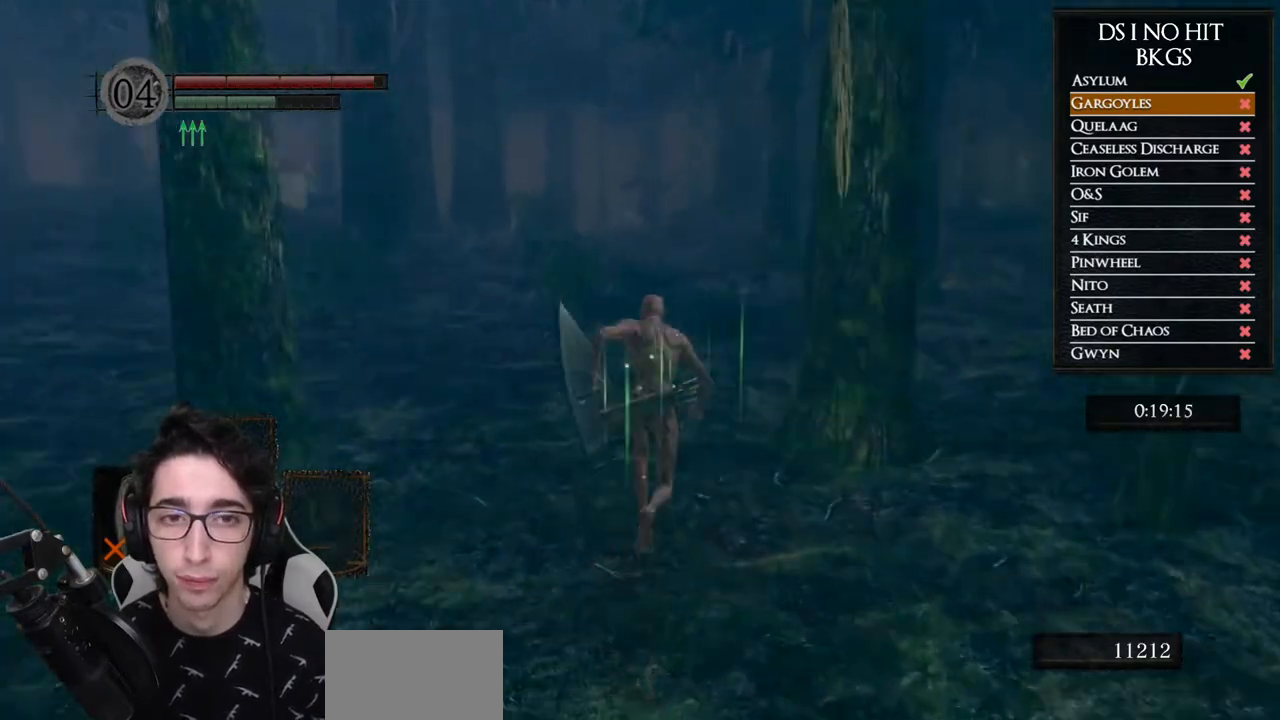
{"buttons": ["B"], "left_stick": "up", "right_stick": "center", "events": []}
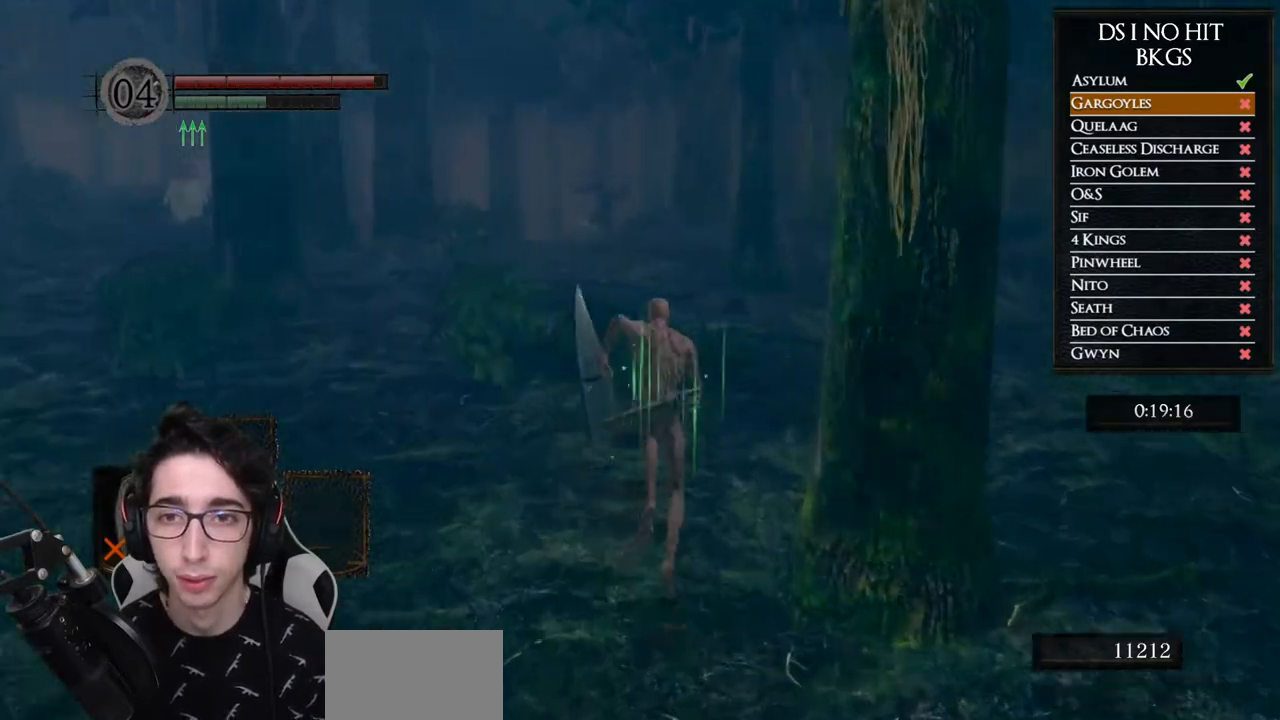
{"buttons": ["B"], "left_stick": "up", "right_stick": "center", "events": []}
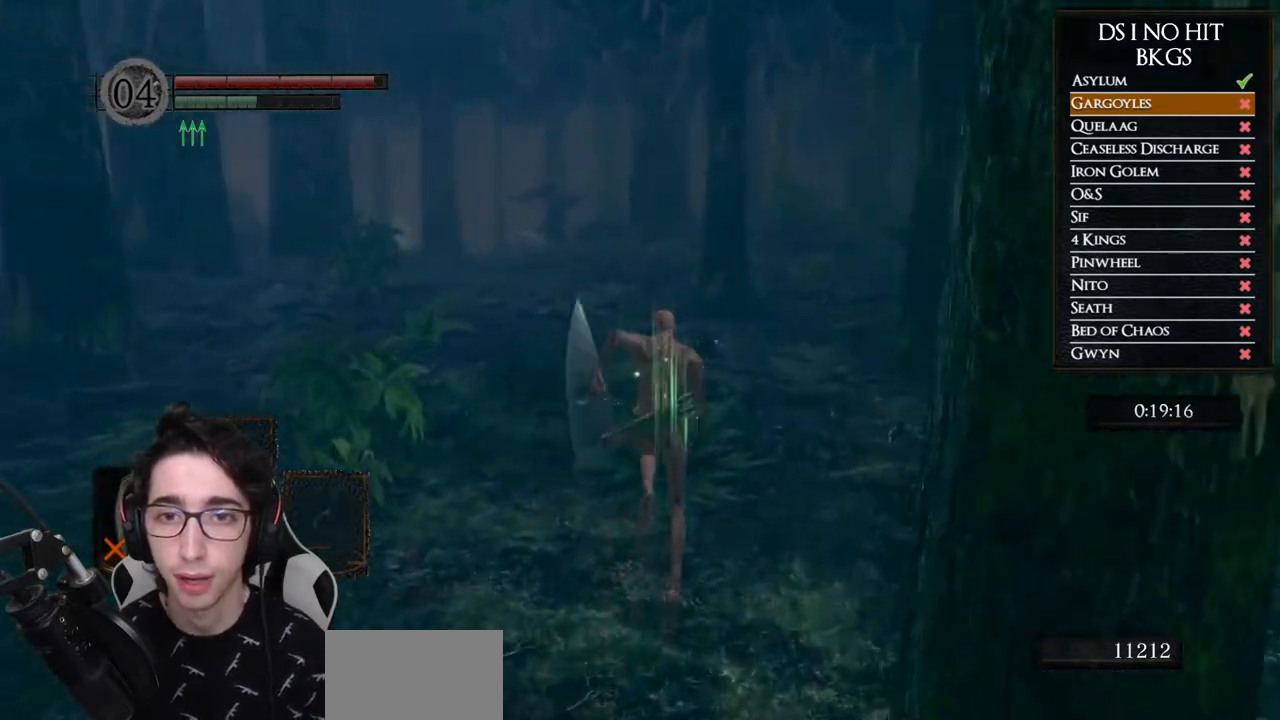
{"buttons": ["B"], "left_stick": "up", "right_stick": "center", "events": []}
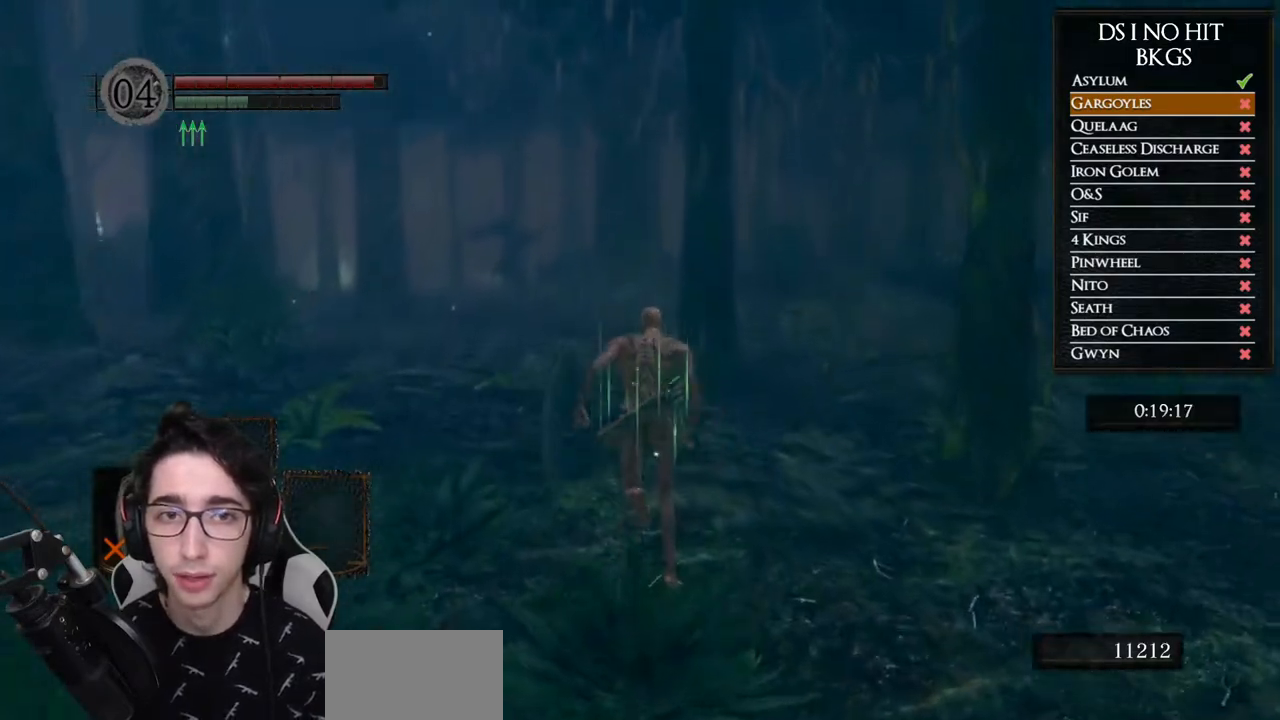
{"buttons": ["B"], "left_stick": "up", "right_stick": "center", "events": []}
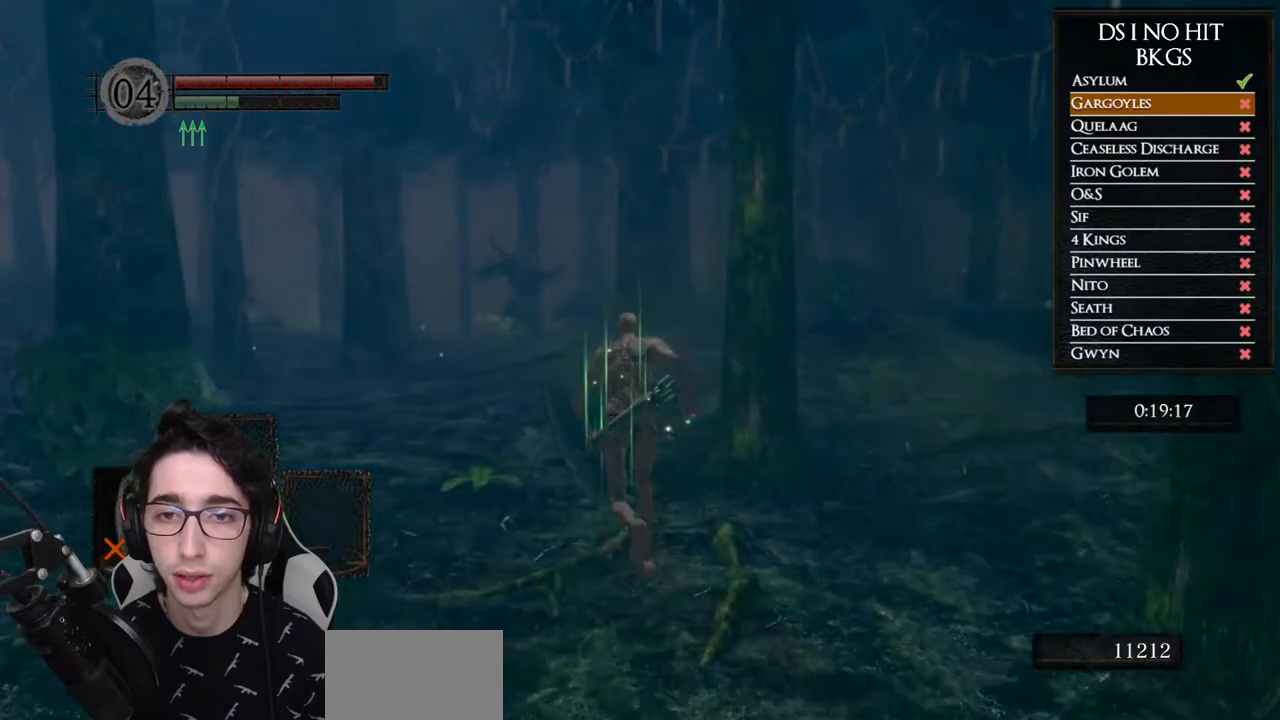
{"buttons": ["B"], "left_stick": "up", "right_stick": "center", "events": []}
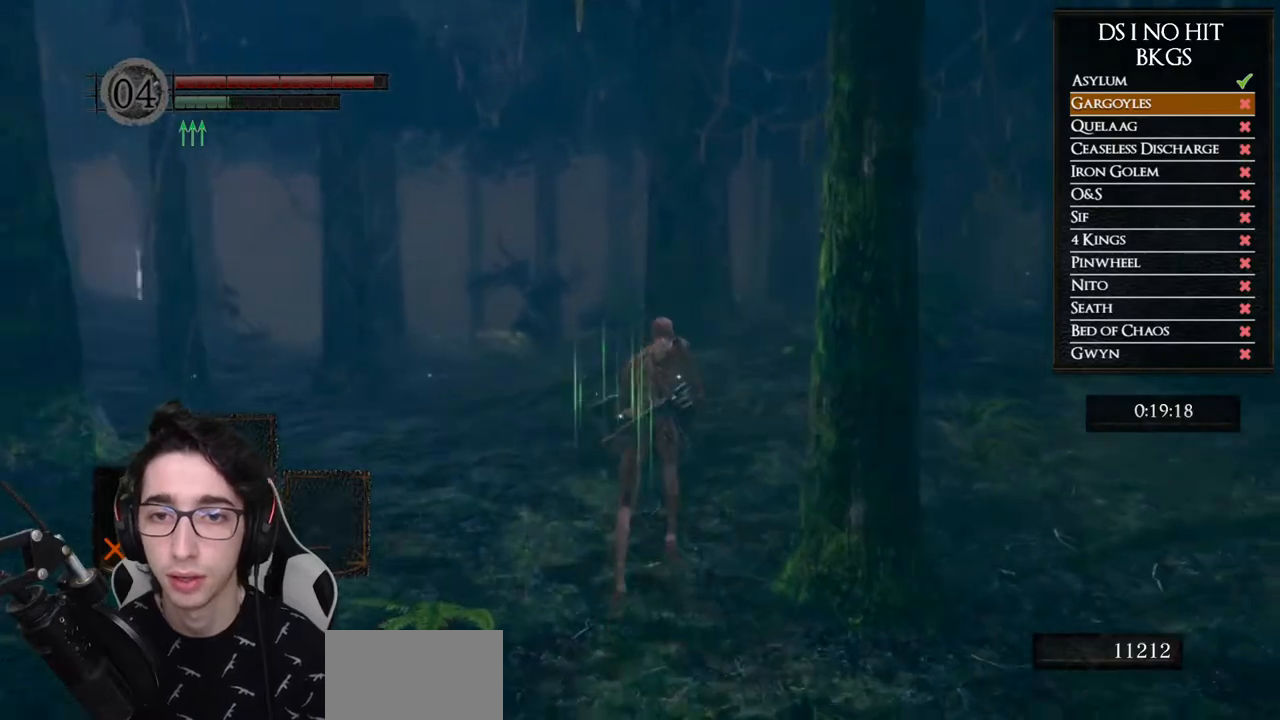
{"buttons": ["B"], "left_stick": "up", "right_stick": "center", "events": []}
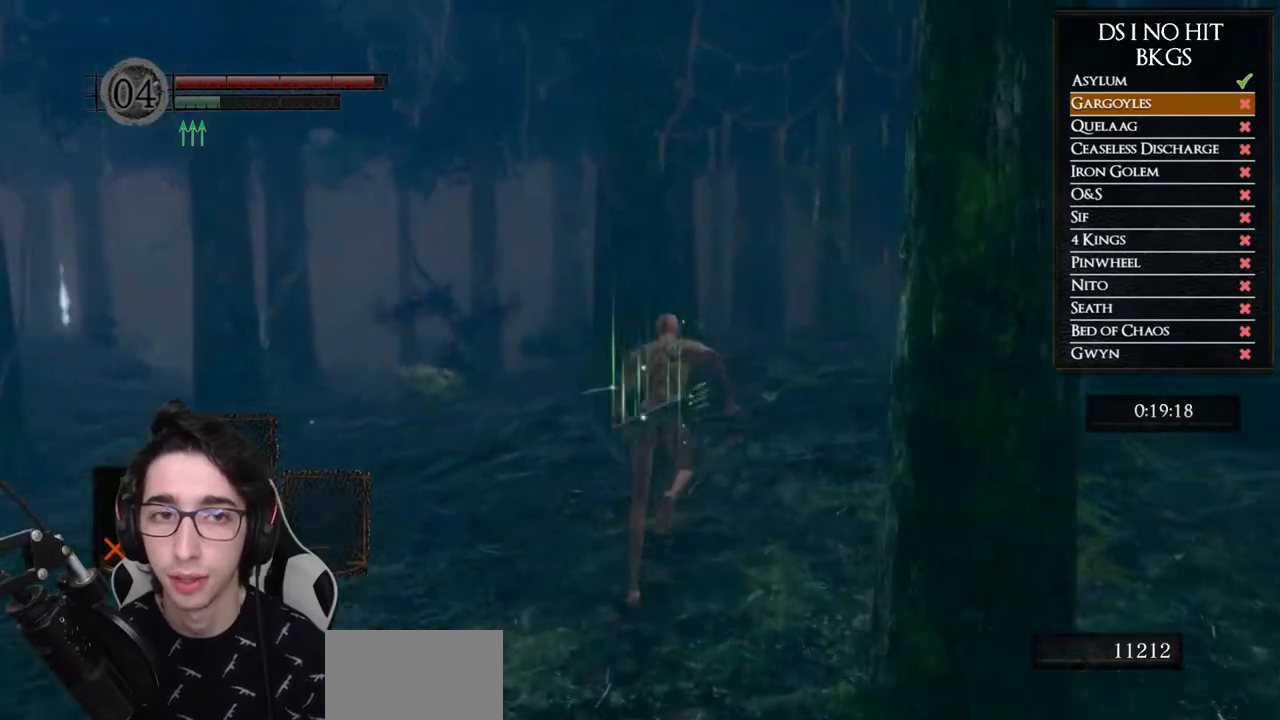
{"buttons": [], "left_stick": "up", "right_stick": "down-right", "events": [[300, "B", "up"], [483, "right_stick", "down-right"]]}
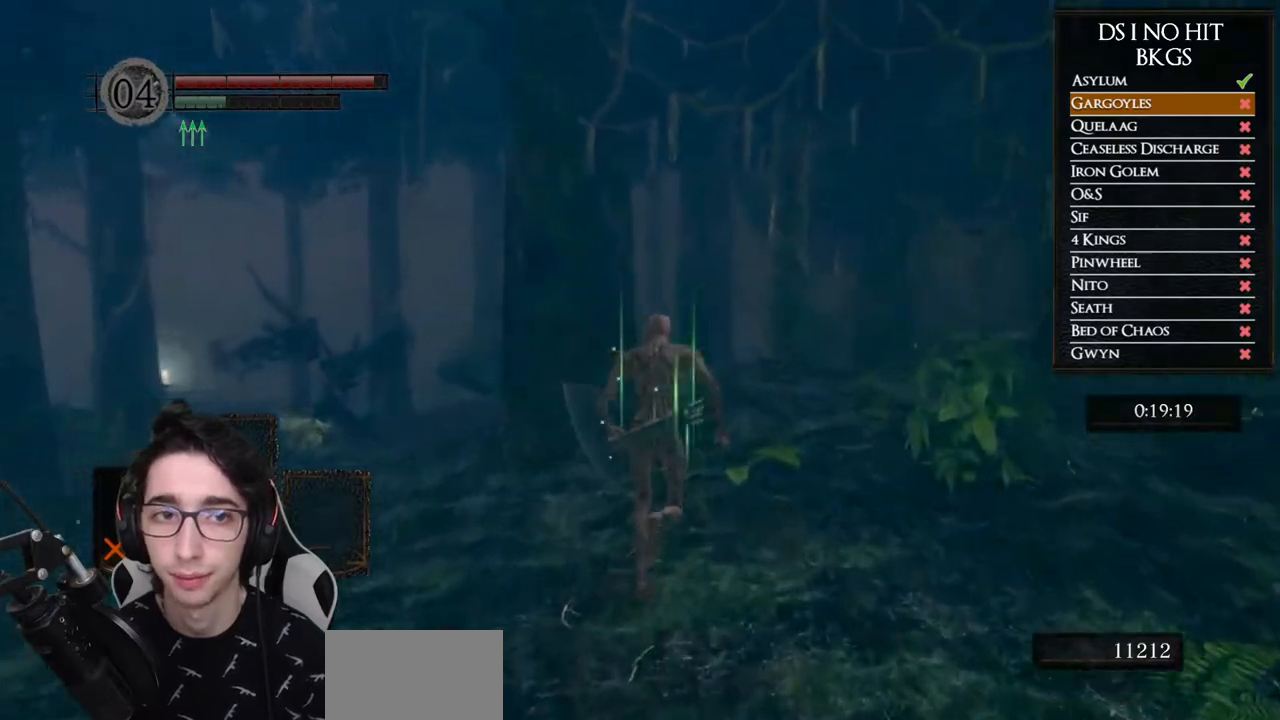
{"buttons": ["B"], "left_stick": "up", "right_stick": "center", "events": [[167, "right_stick", "center"], [267, "B", "down"]]}
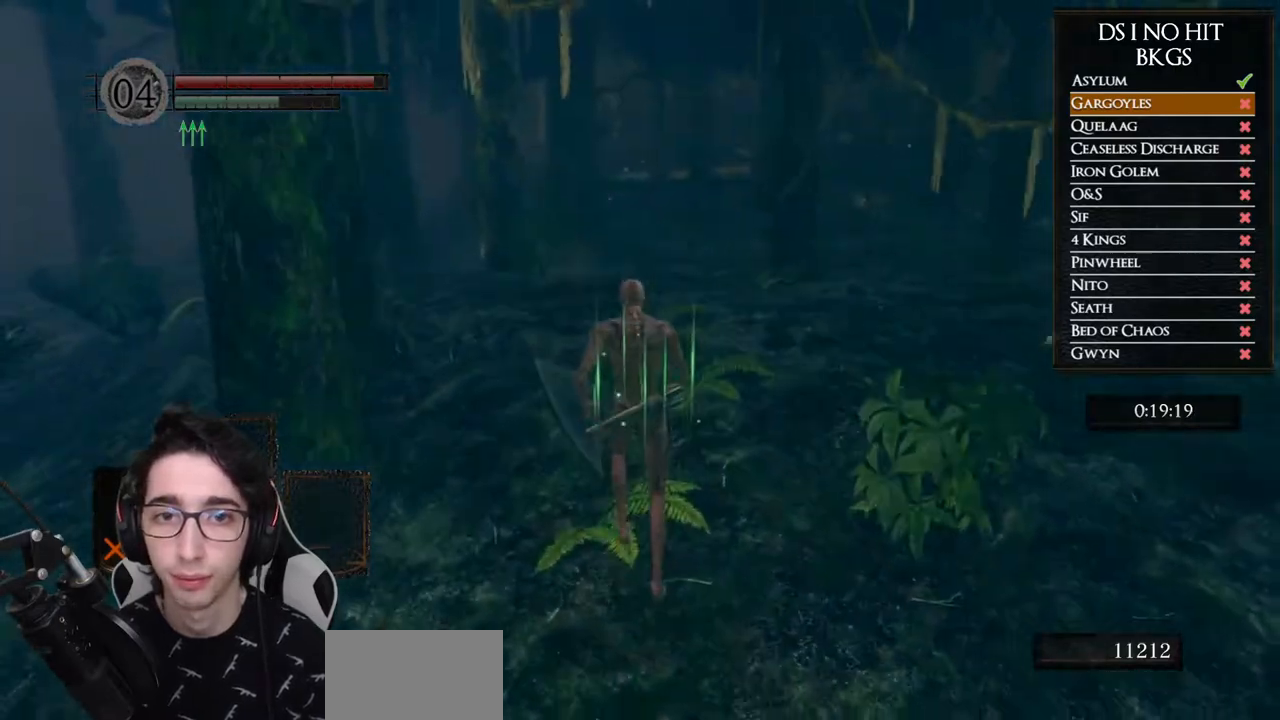
{"buttons": ["B"], "left_stick": "up", "right_stick": "center", "events": []}
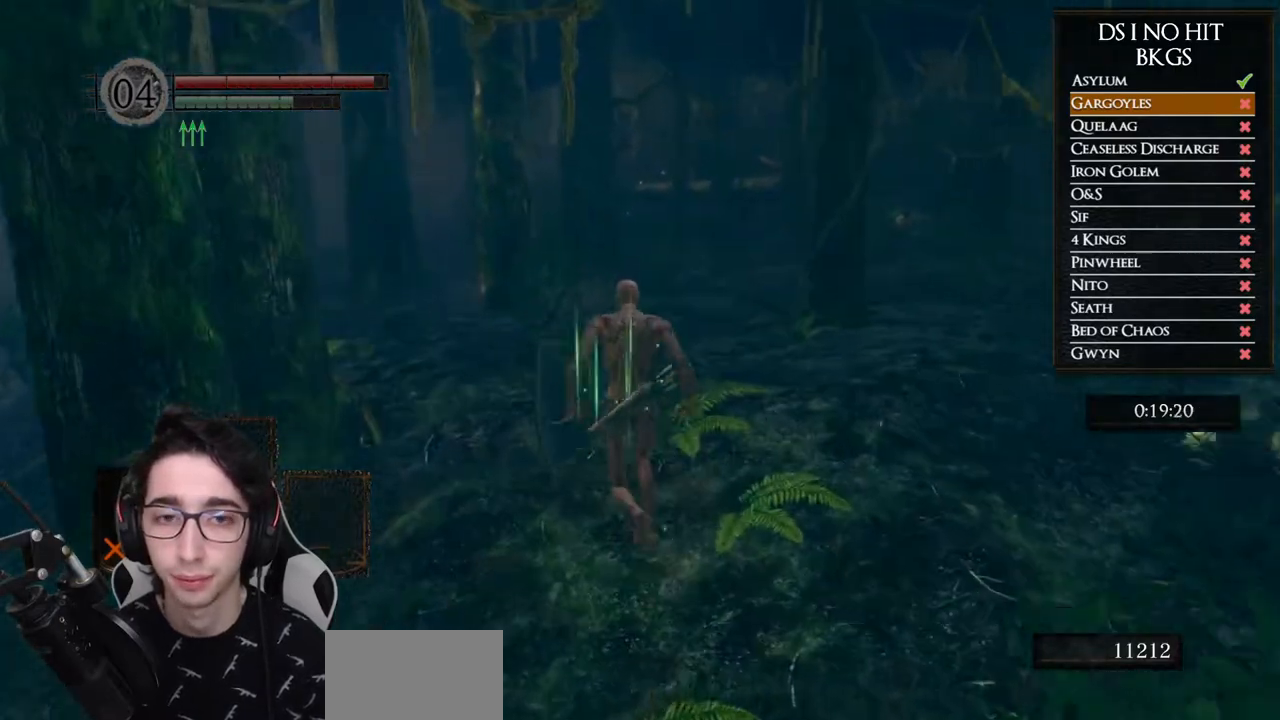
{"buttons": ["B"], "left_stick": "up", "right_stick": "center", "events": []}
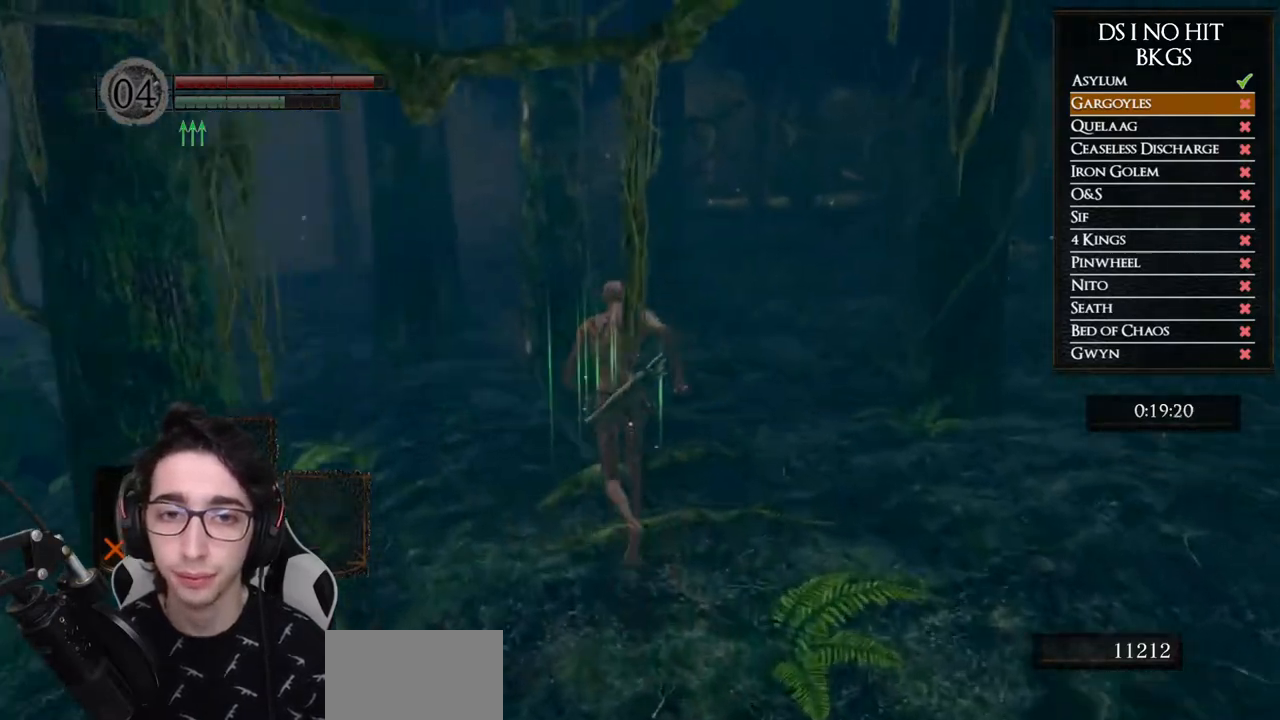
{"buttons": ["B"], "left_stick": "up", "right_stick": "center", "events": []}
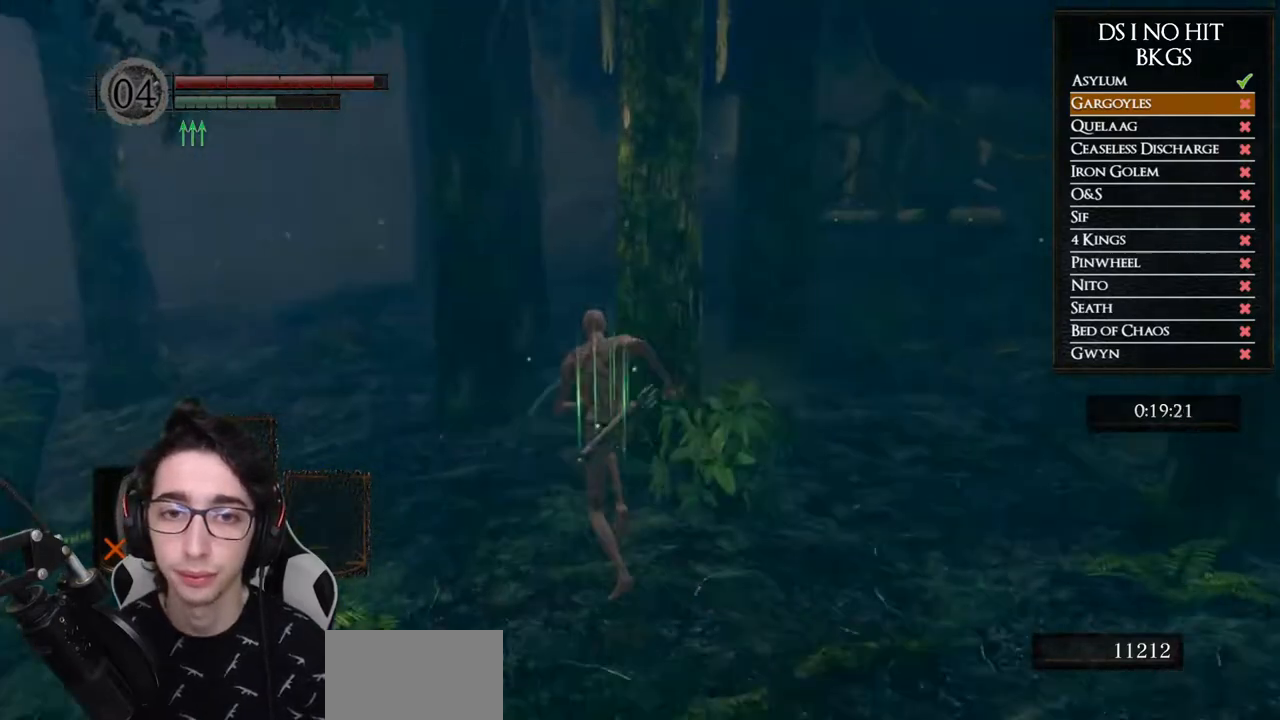
{"buttons": ["B"], "left_stick": "up", "right_stick": "center", "events": []}
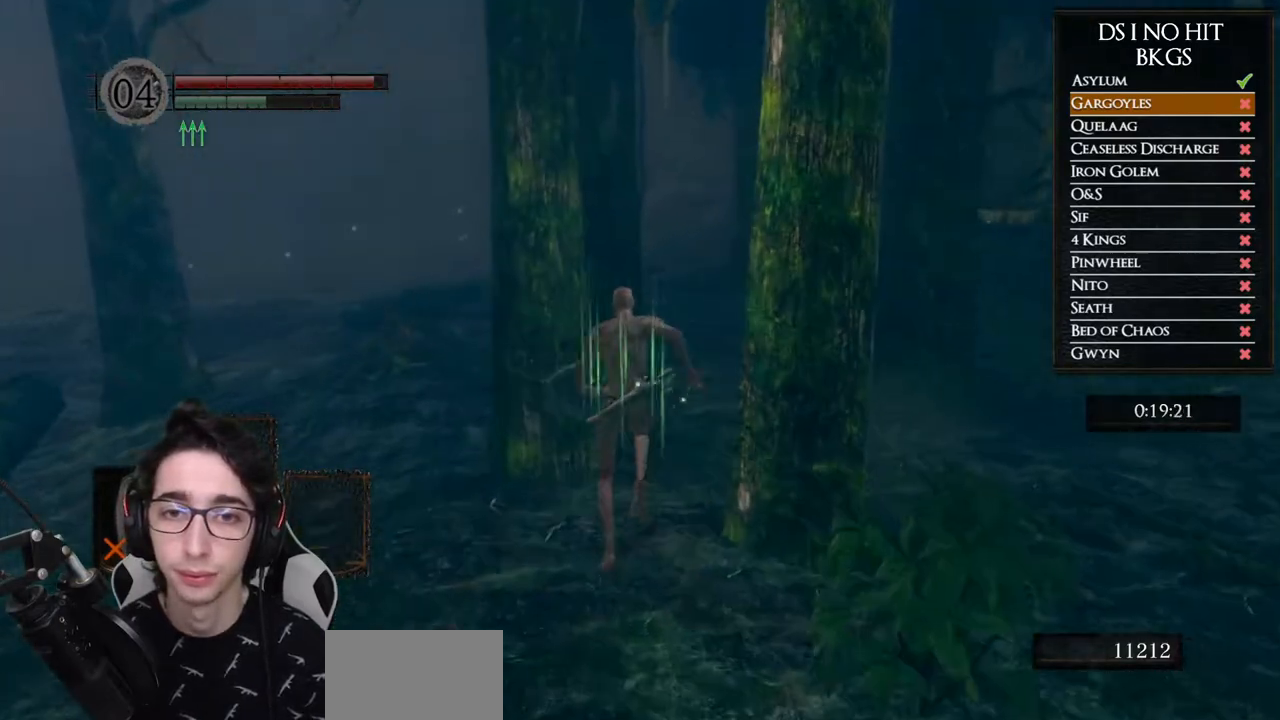
{"buttons": ["B"], "left_stick": "up", "right_stick": "center", "events": []}
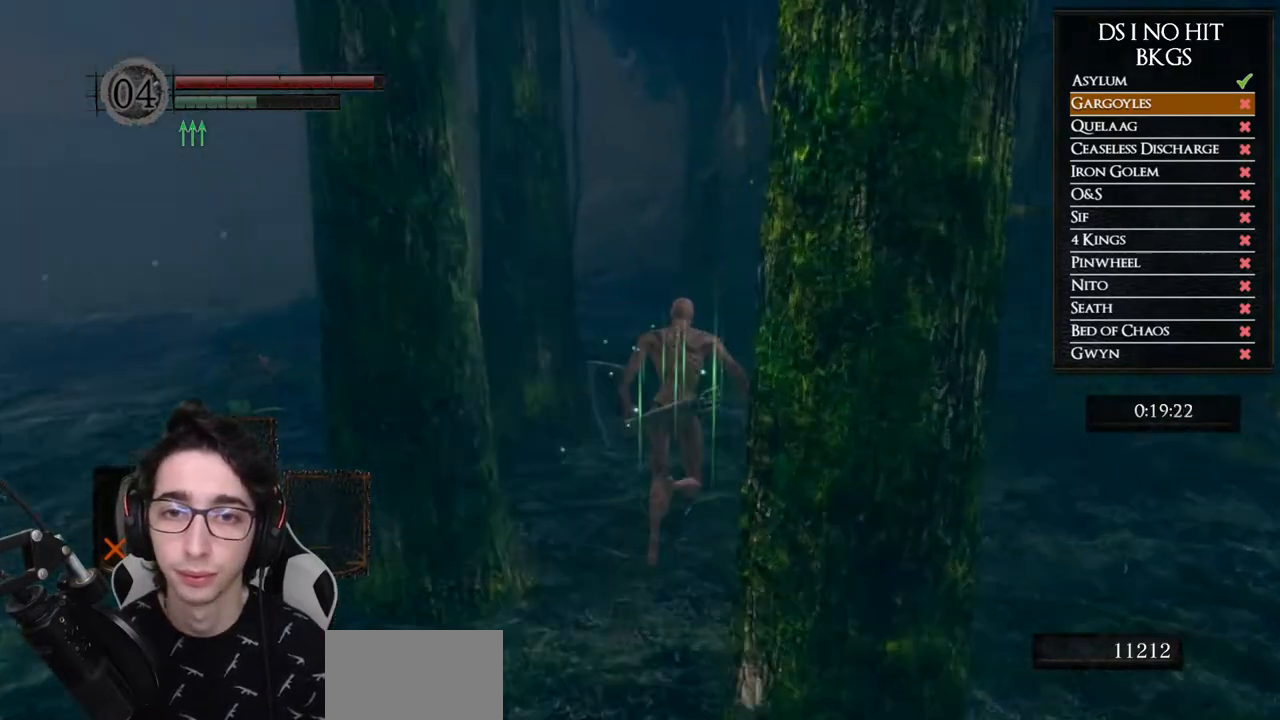
{"buttons": ["B"], "left_stick": "up", "right_stick": "center", "events": []}